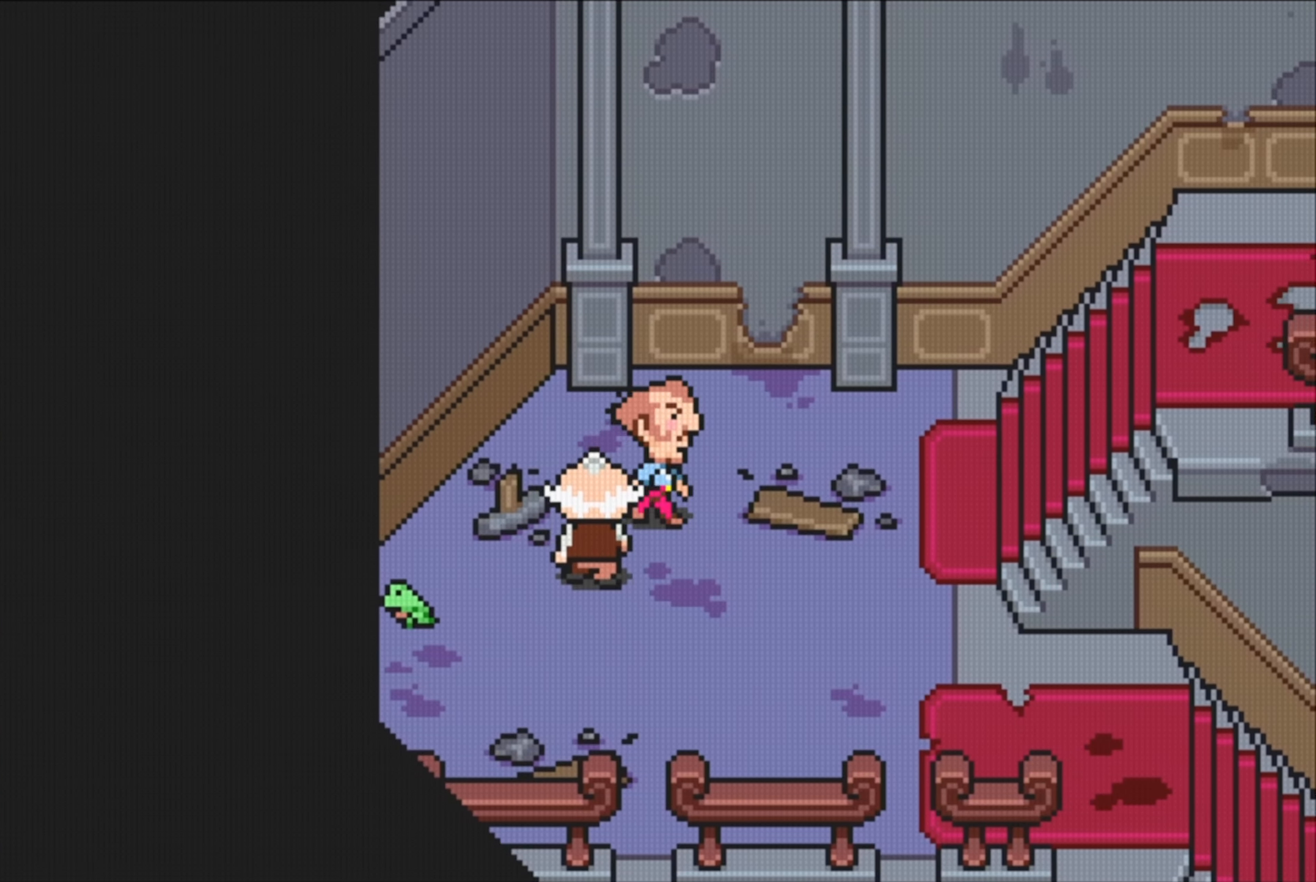
Gameplay with a controller (Nintendo layout); each line is a JSON object with the inputs held at the frame after it. "events" lists button and stick changes between this image and that frame as [ms after this image, input, new state], when the widget could be followed in between. Not read: L3 R3.
{"buttons": [], "events": [[34, "DPAD_RIGHT", "up"], [134, "B", "down"], [400, "B", "up"]]}
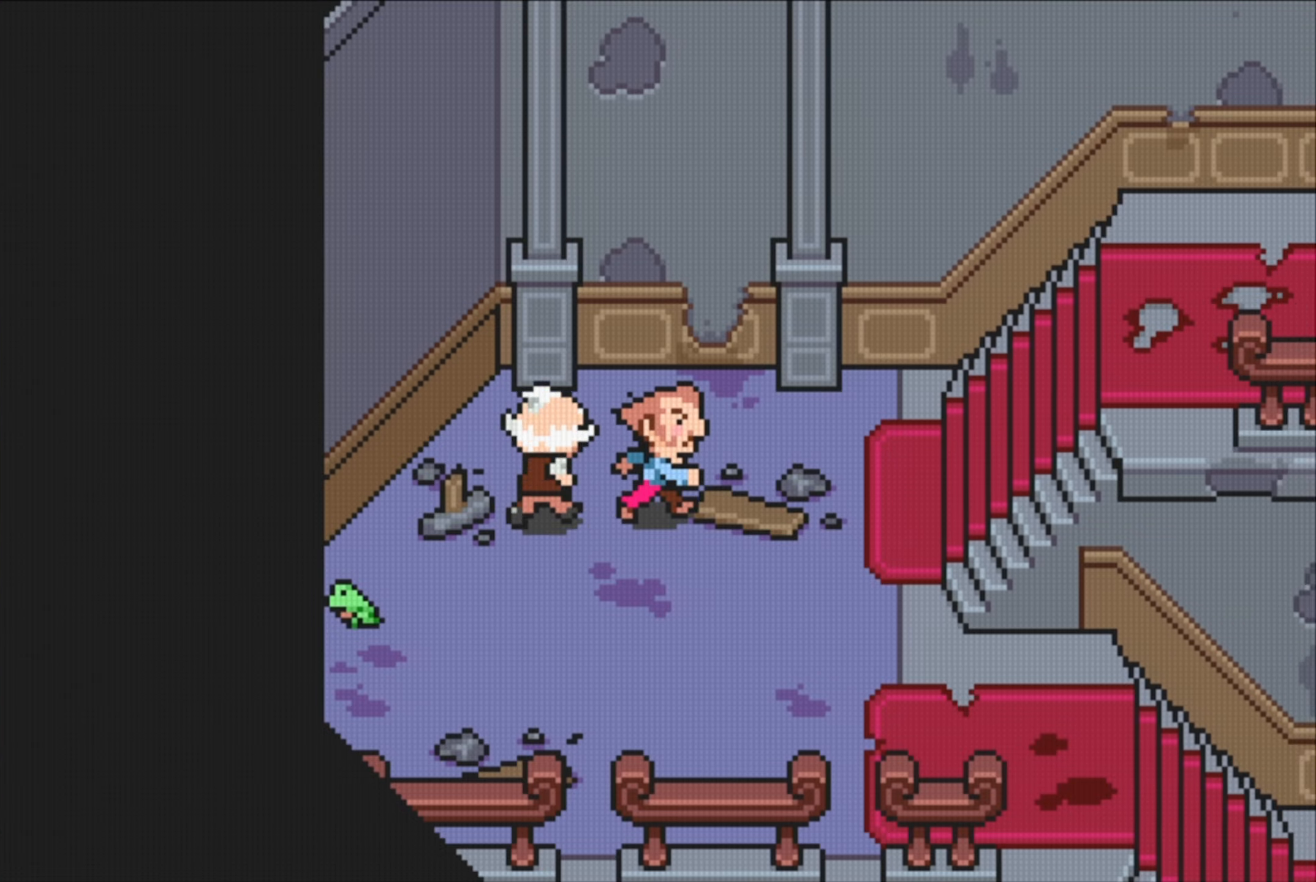
{"buttons": [], "events": []}
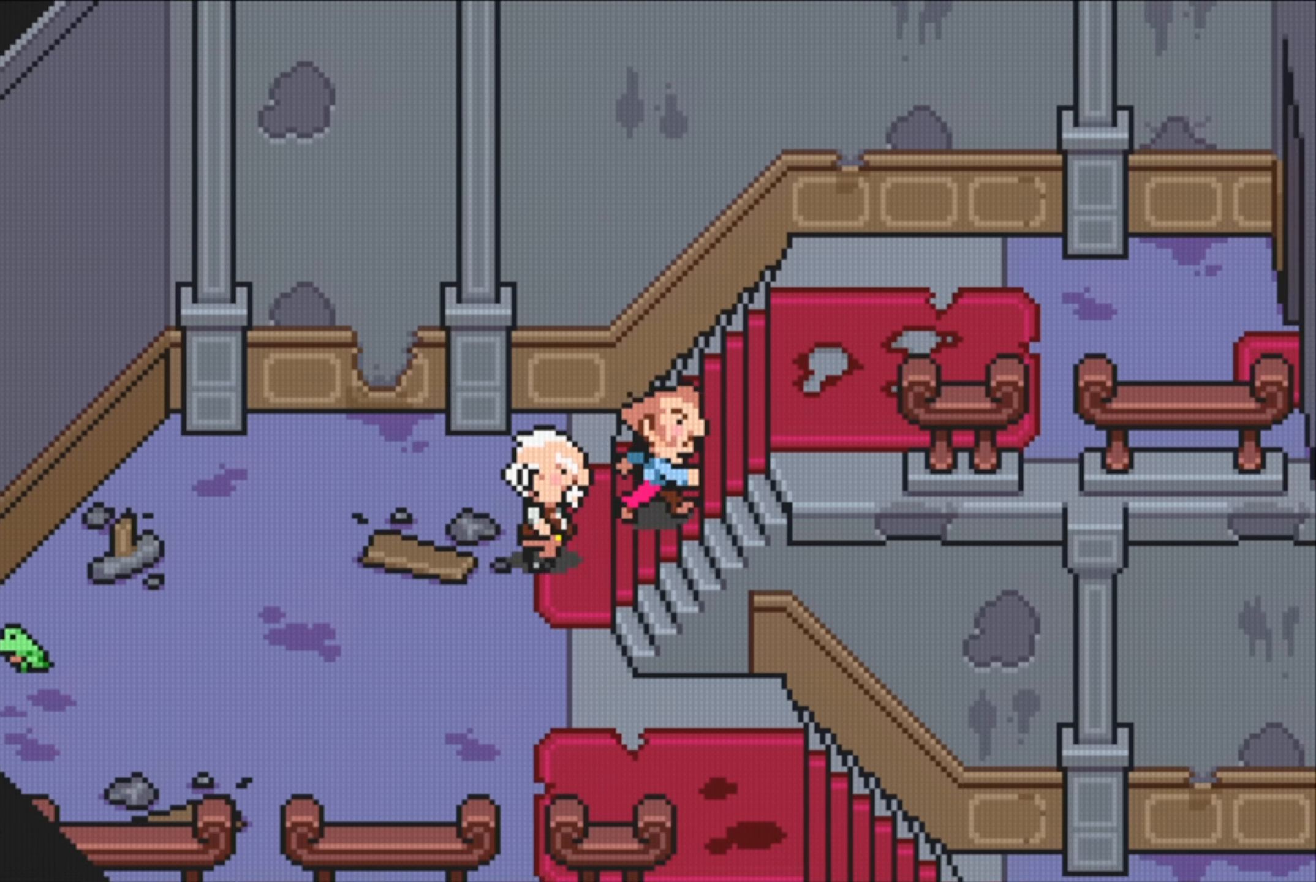
{"buttons": [], "events": []}
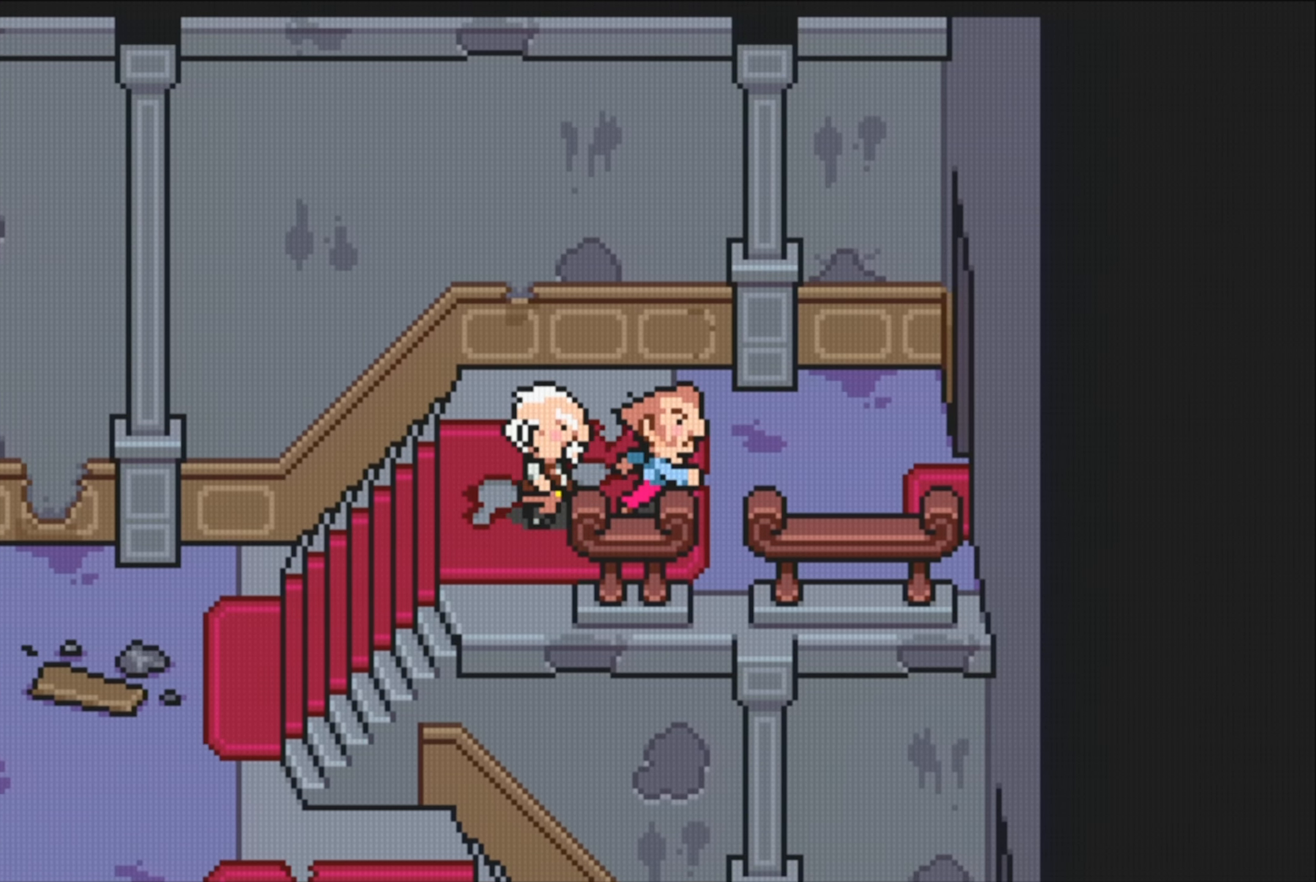
{"buttons": [], "events": []}
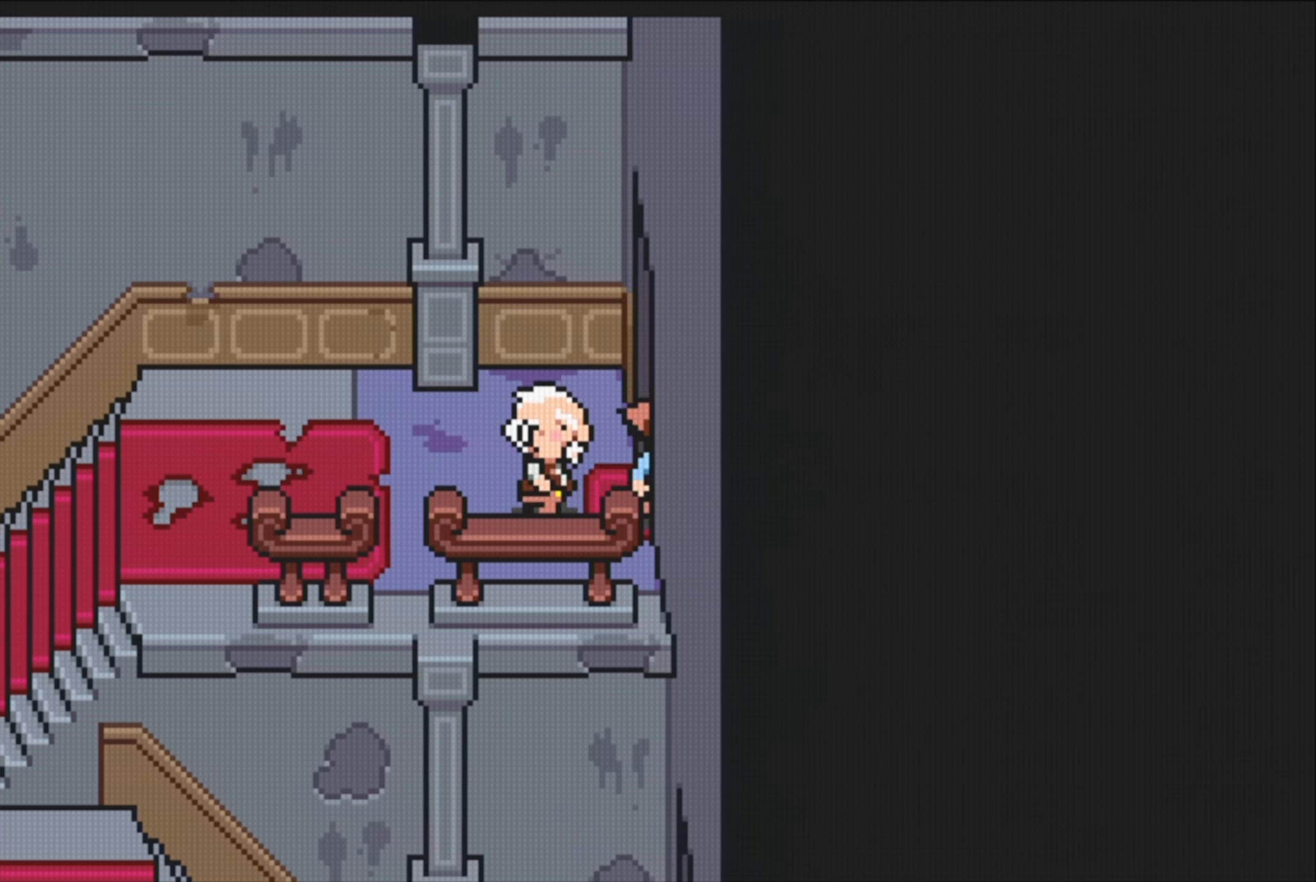
{"buttons": [], "events": []}
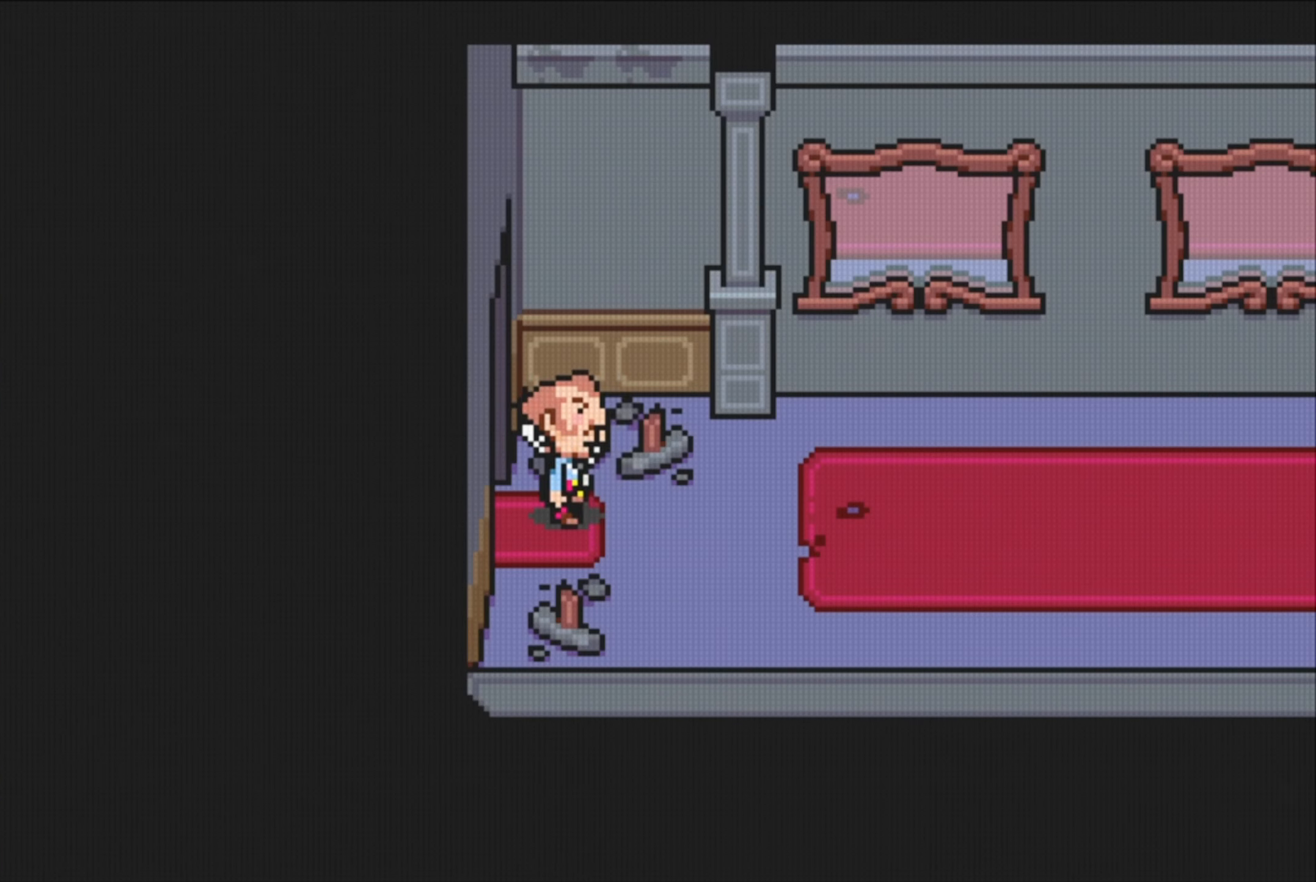
{"buttons": [], "events": []}
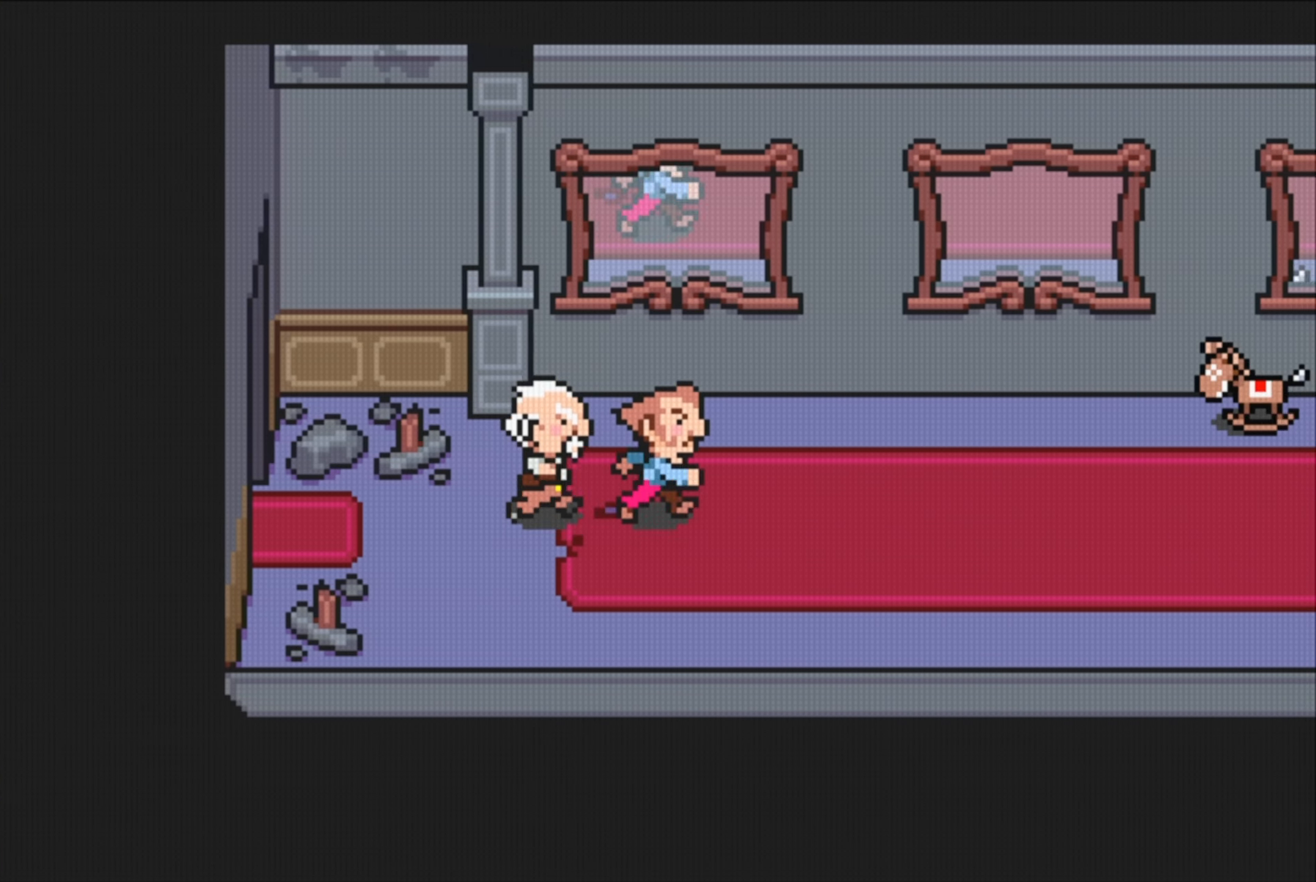
{"buttons": ["DPAD_DOWN"], "events": [[333, "DPAD_DOWN", "down"]]}
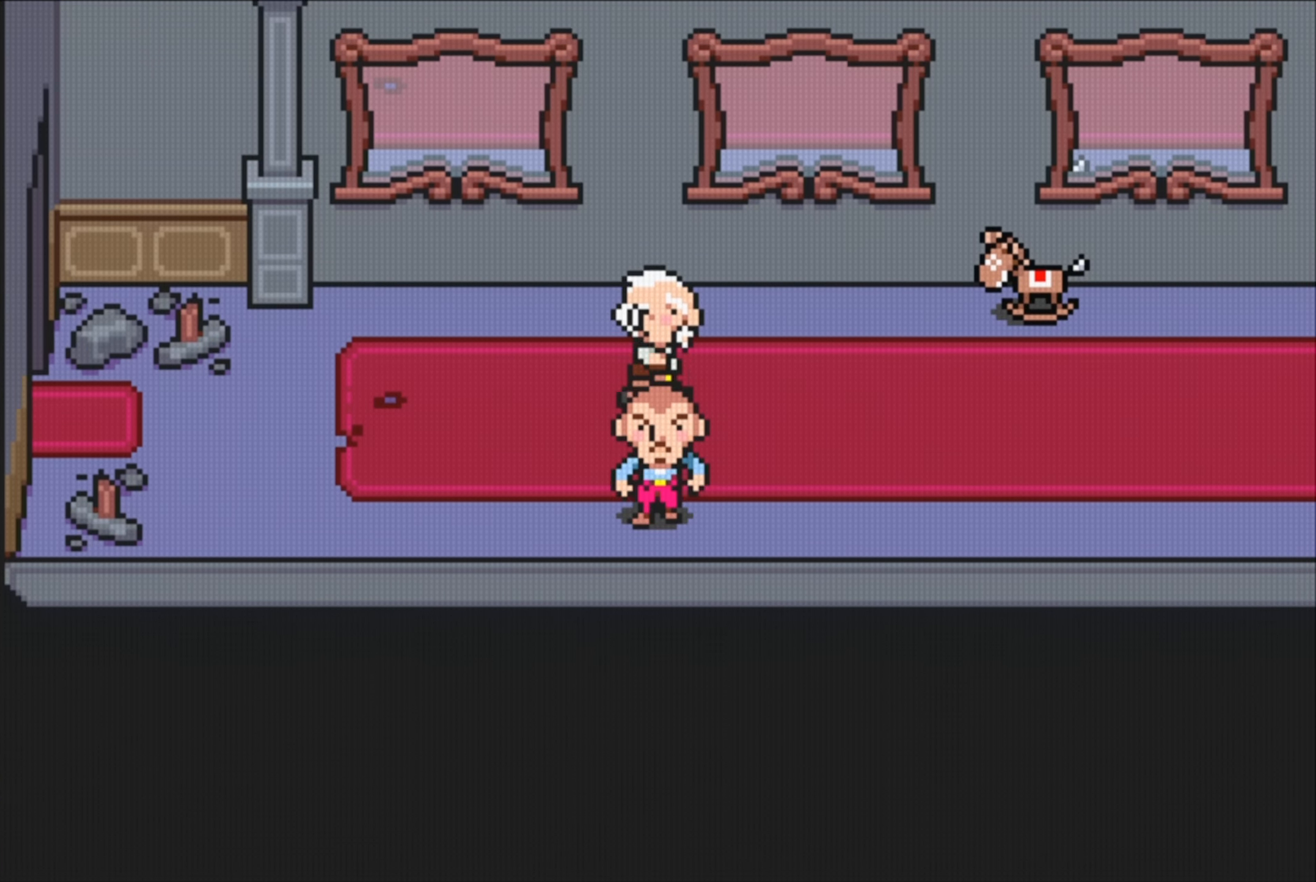
{"buttons": [], "events": [[266, "DPAD_RIGHT", "down"], [283, "DPAD_DOWN", "up"], [466, "DPAD_RIGHT", "up"]]}
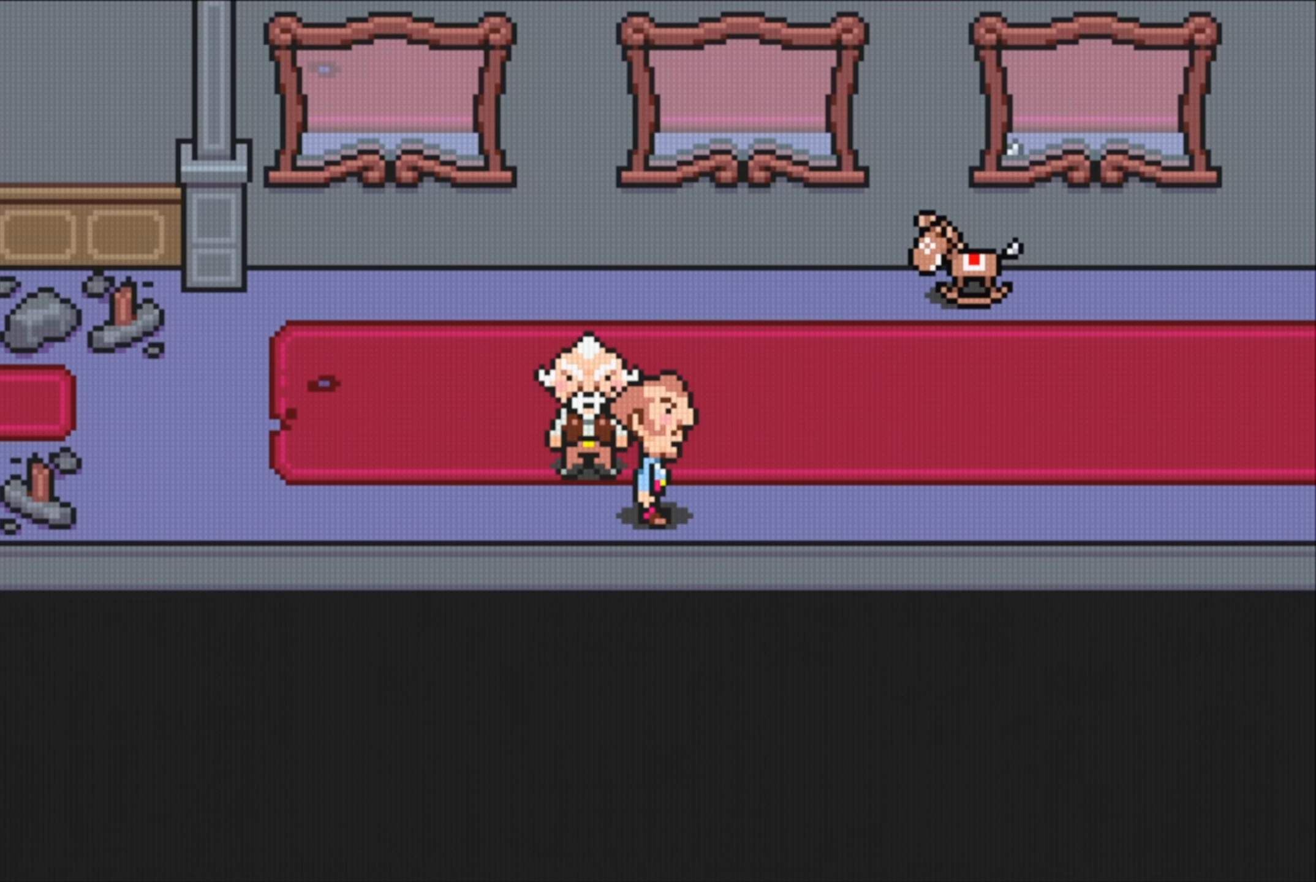
{"buttons": ["B"], "events": [[250, "B", "down"]]}
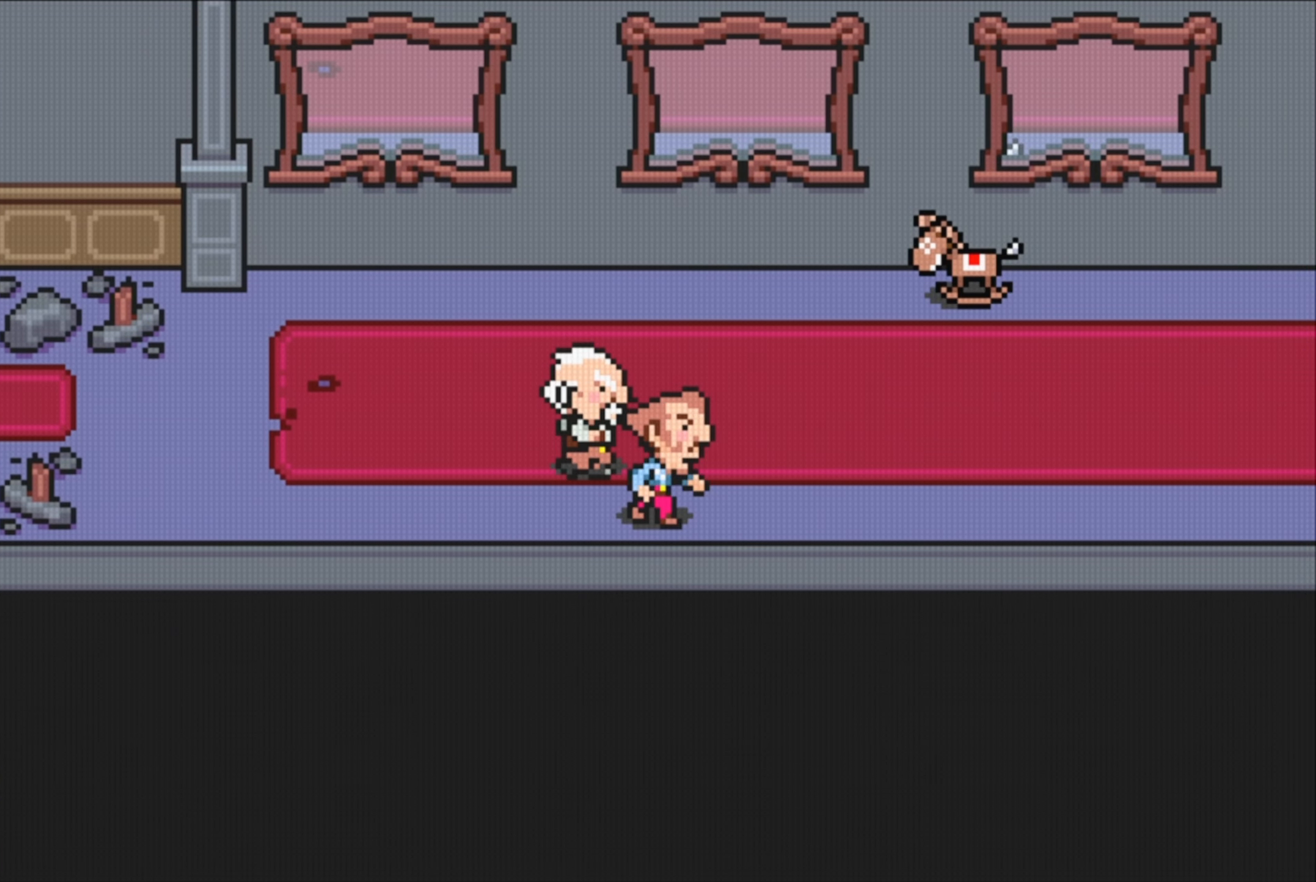
{"buttons": [], "events": [[100, "B", "up"]]}
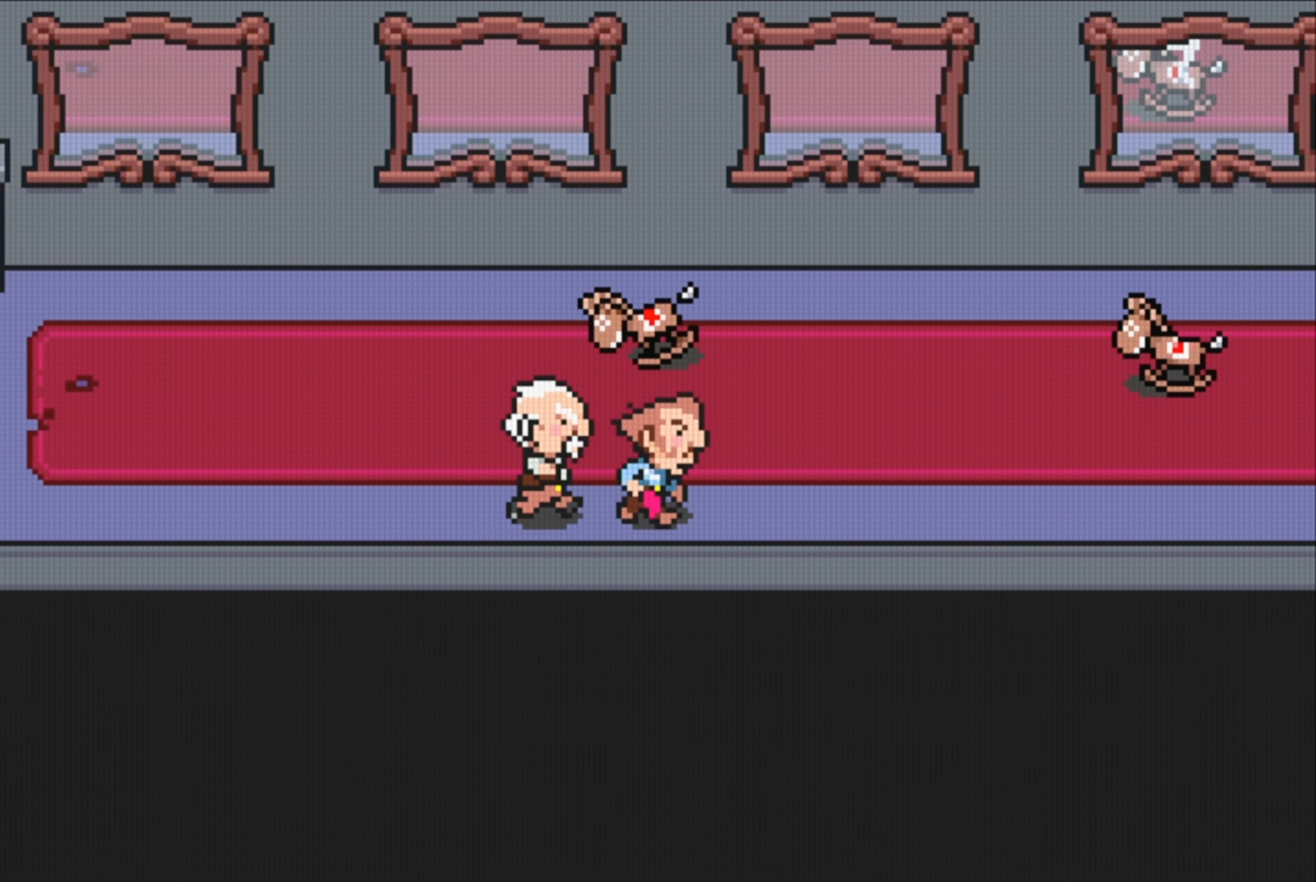
{"buttons": [], "events": []}
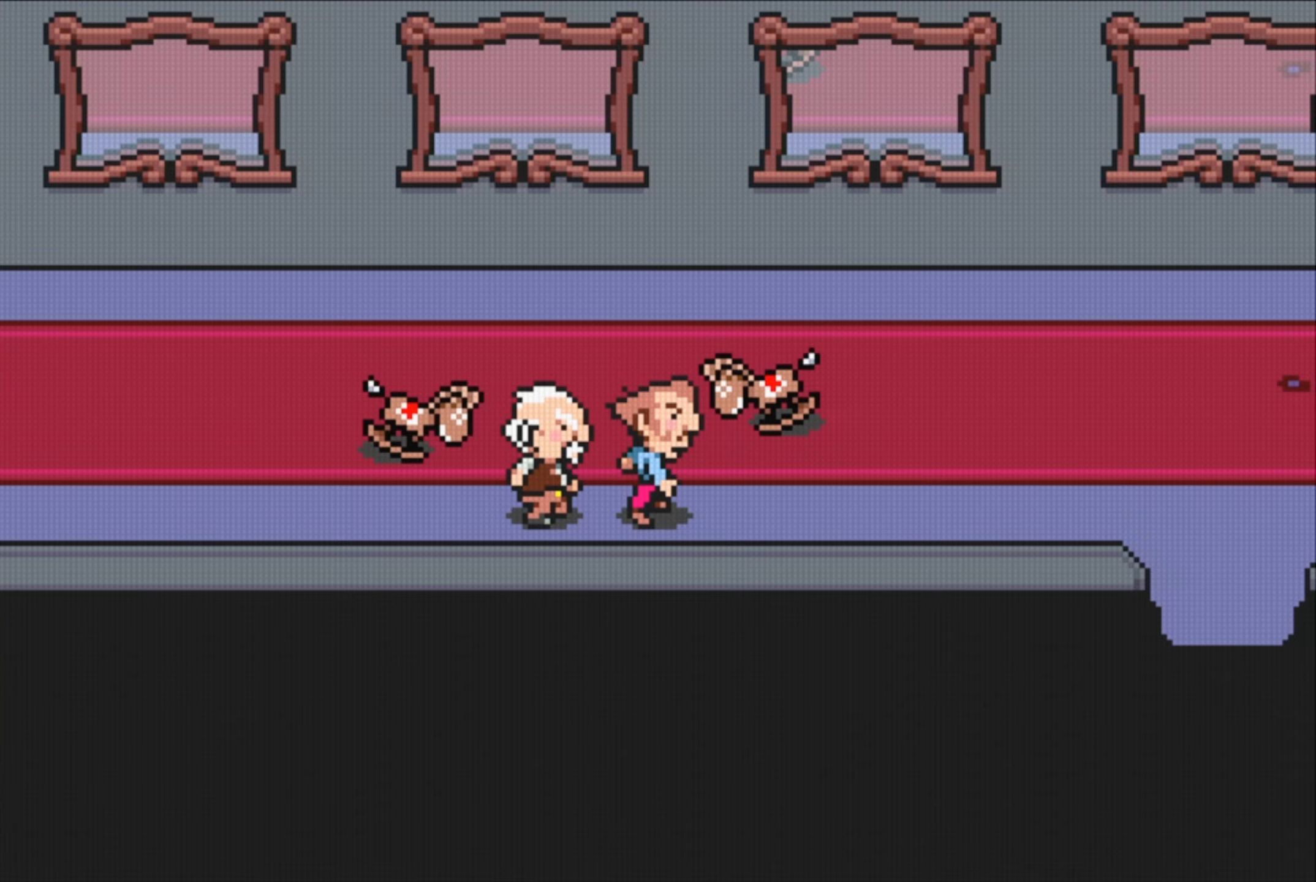
{"buttons": [], "events": []}
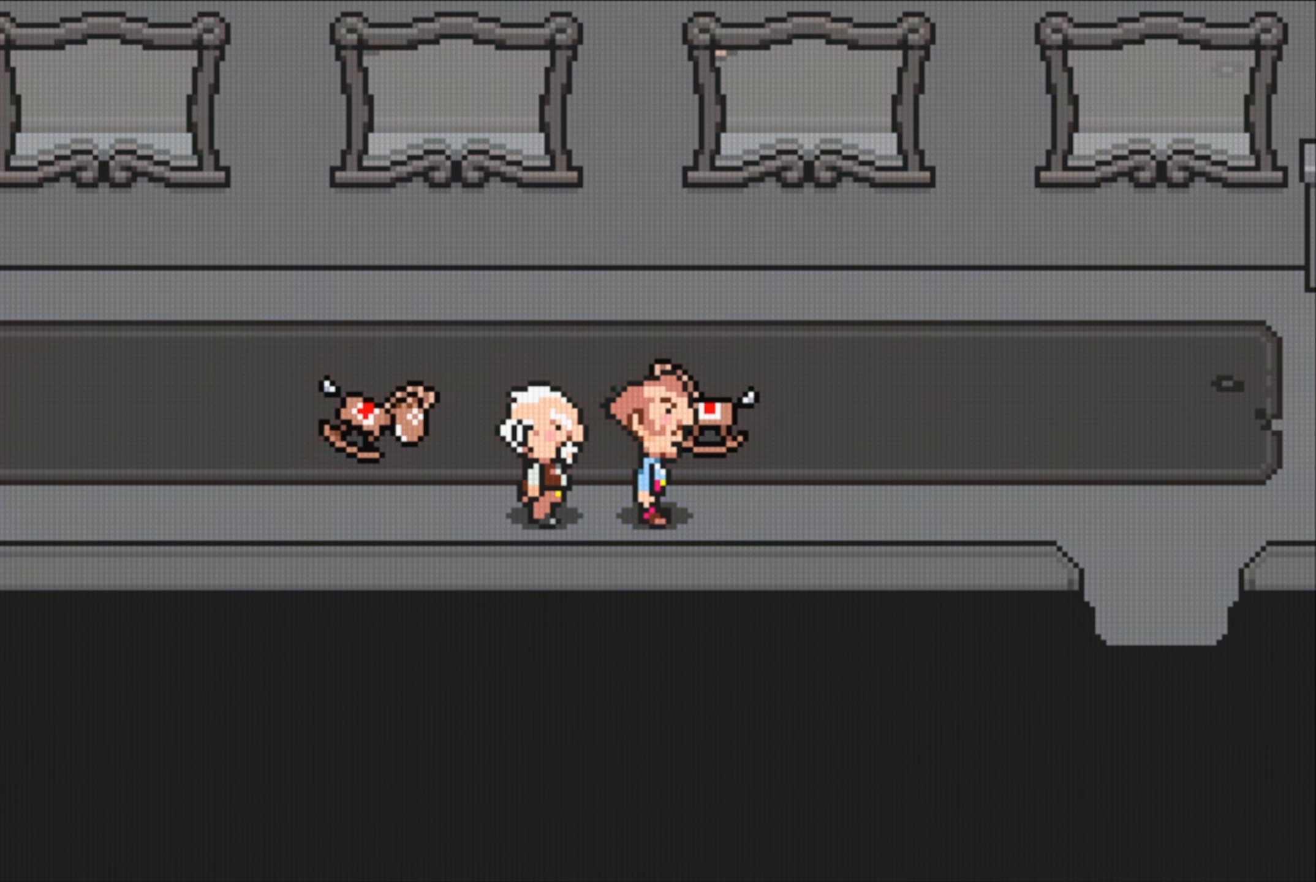
{"buttons": ["DPAD_UP"], "events": [[33, "DPAD_UP", "down"]]}
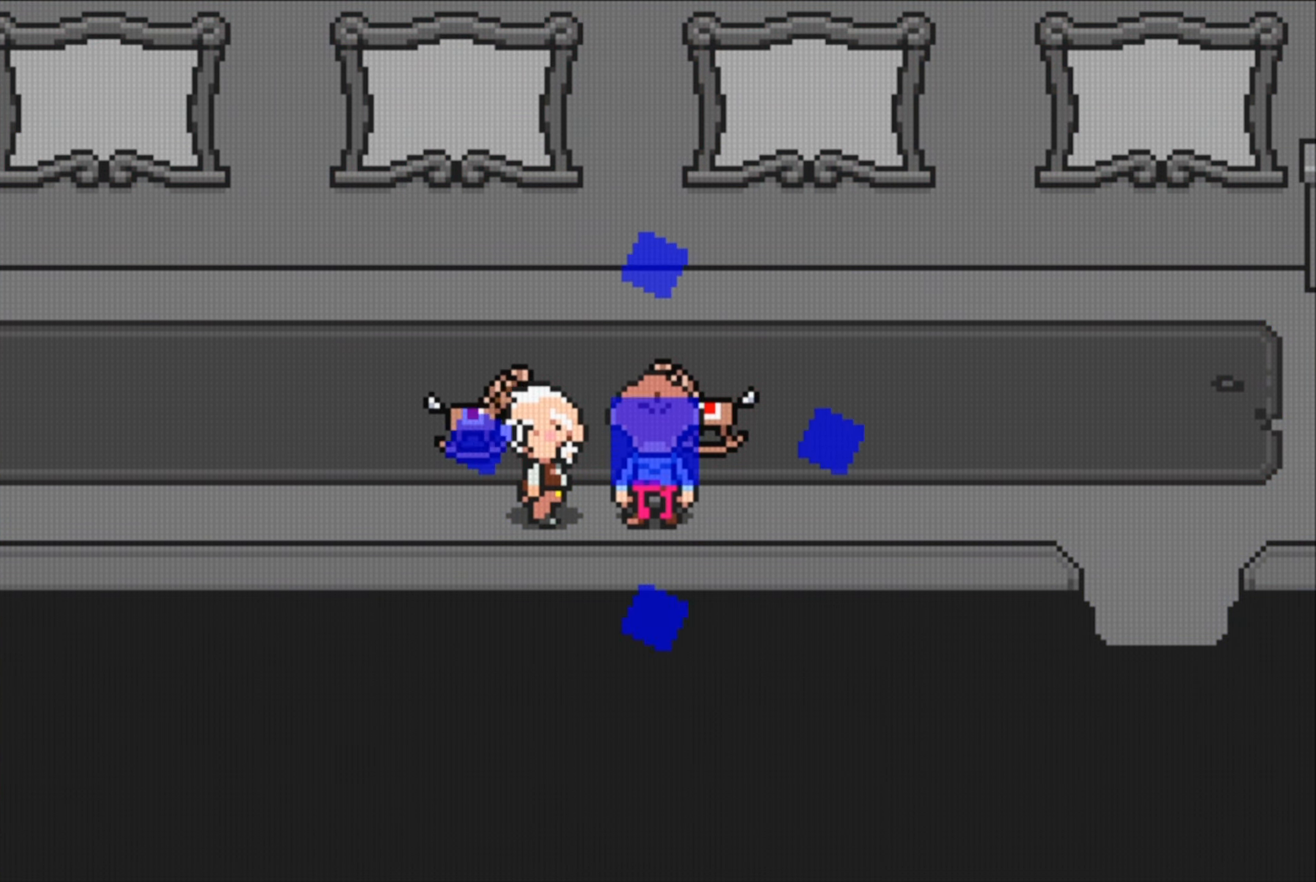
{"buttons": [], "events": [[400, "DPAD_UP", "up"]]}
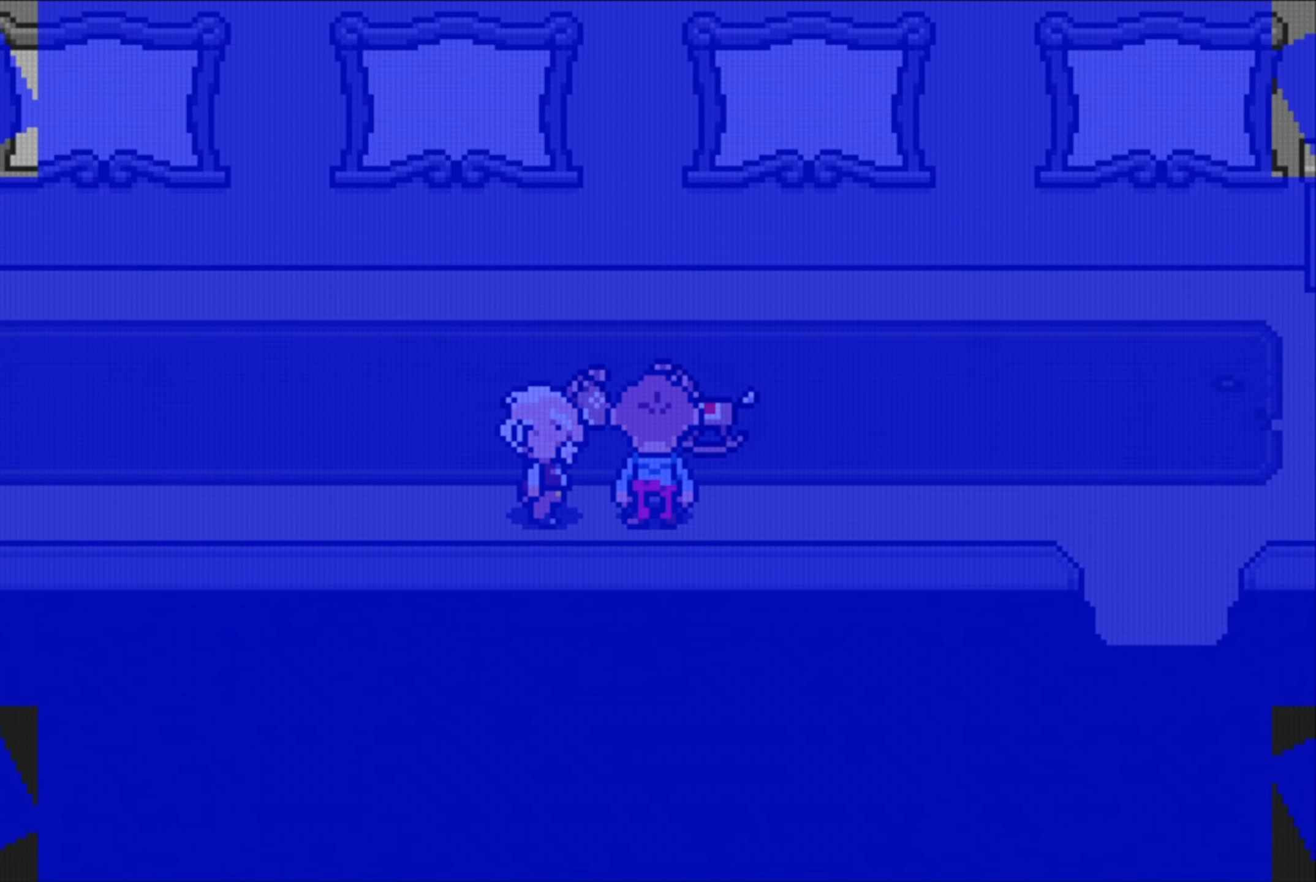
{"buttons": [], "events": []}
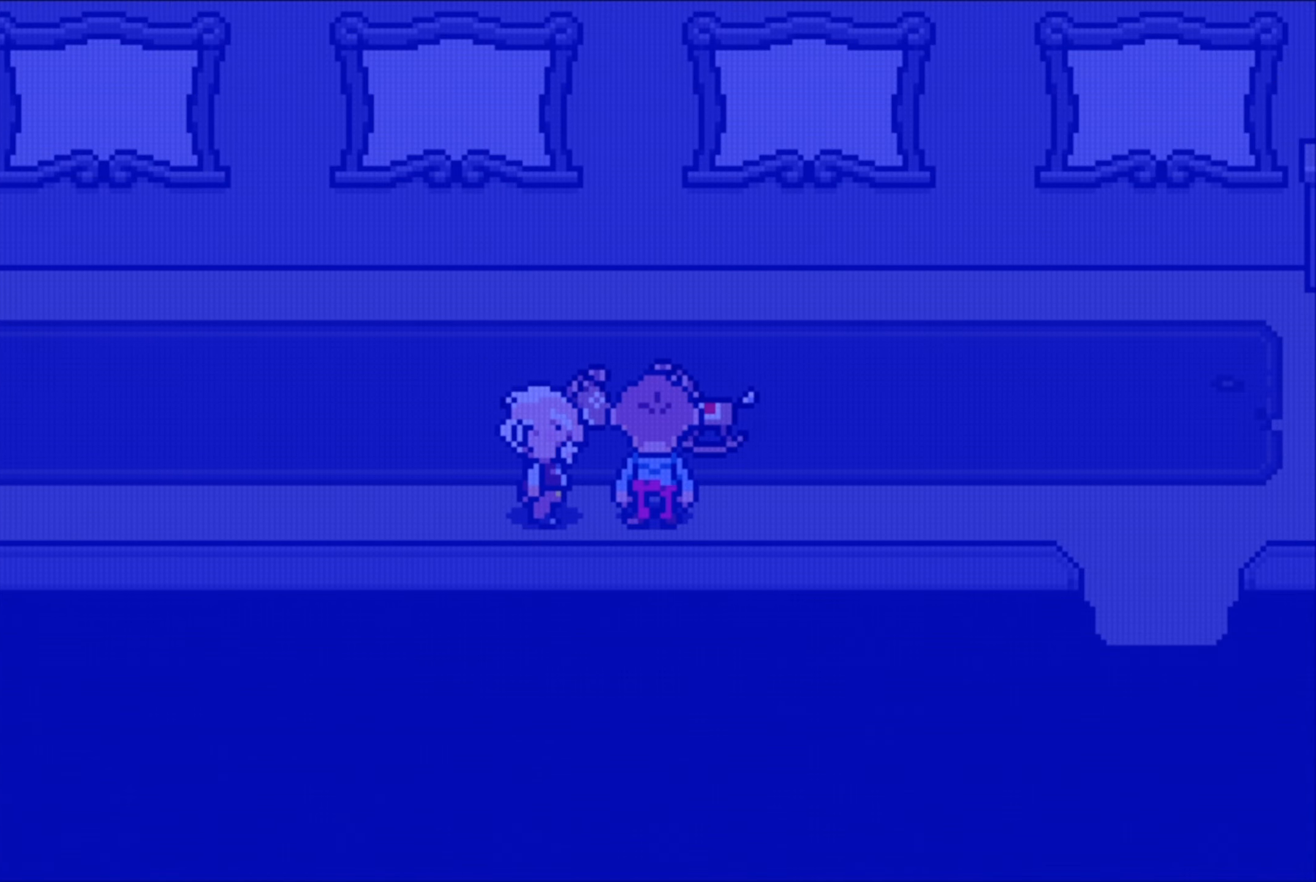
{"buttons": [], "events": []}
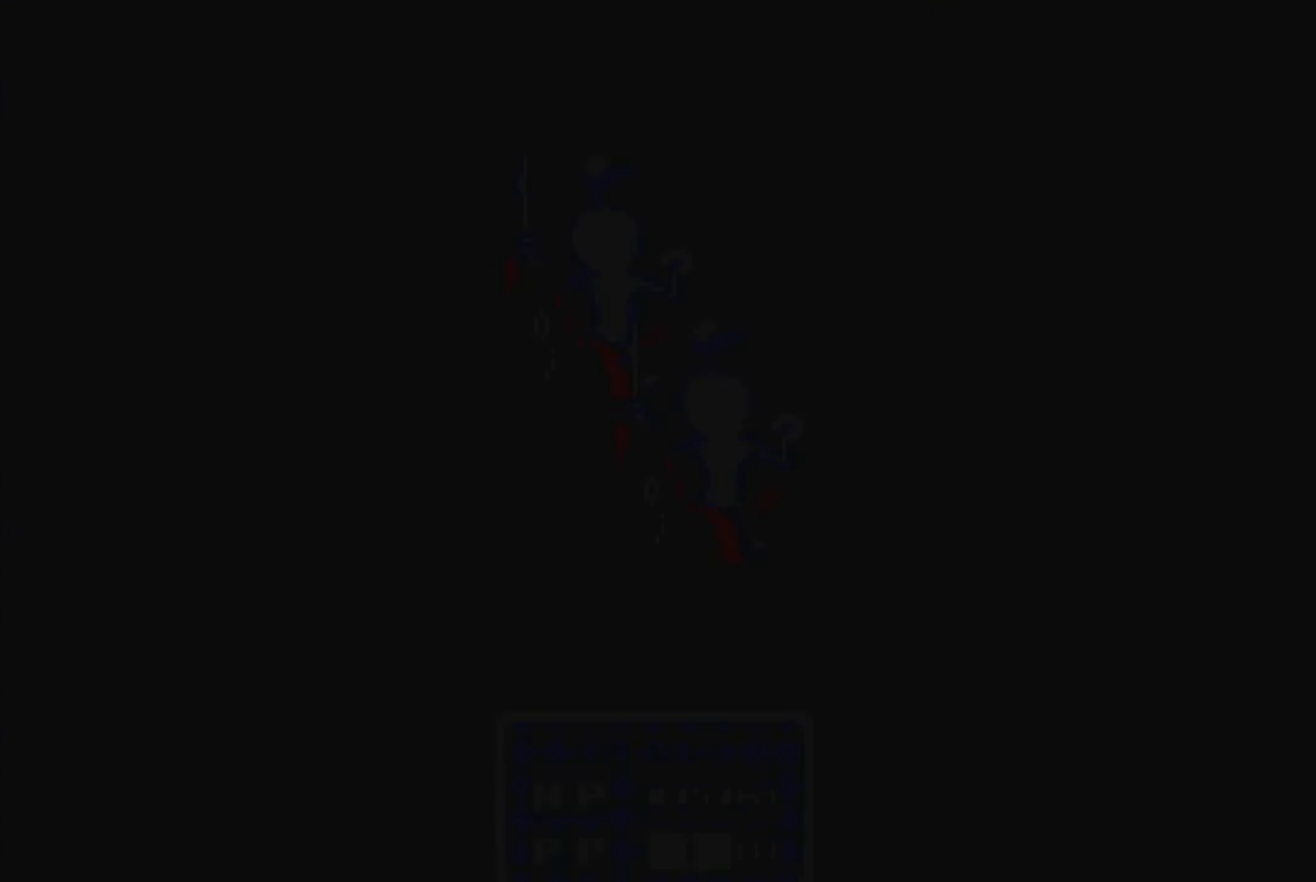
{"buttons": [], "events": []}
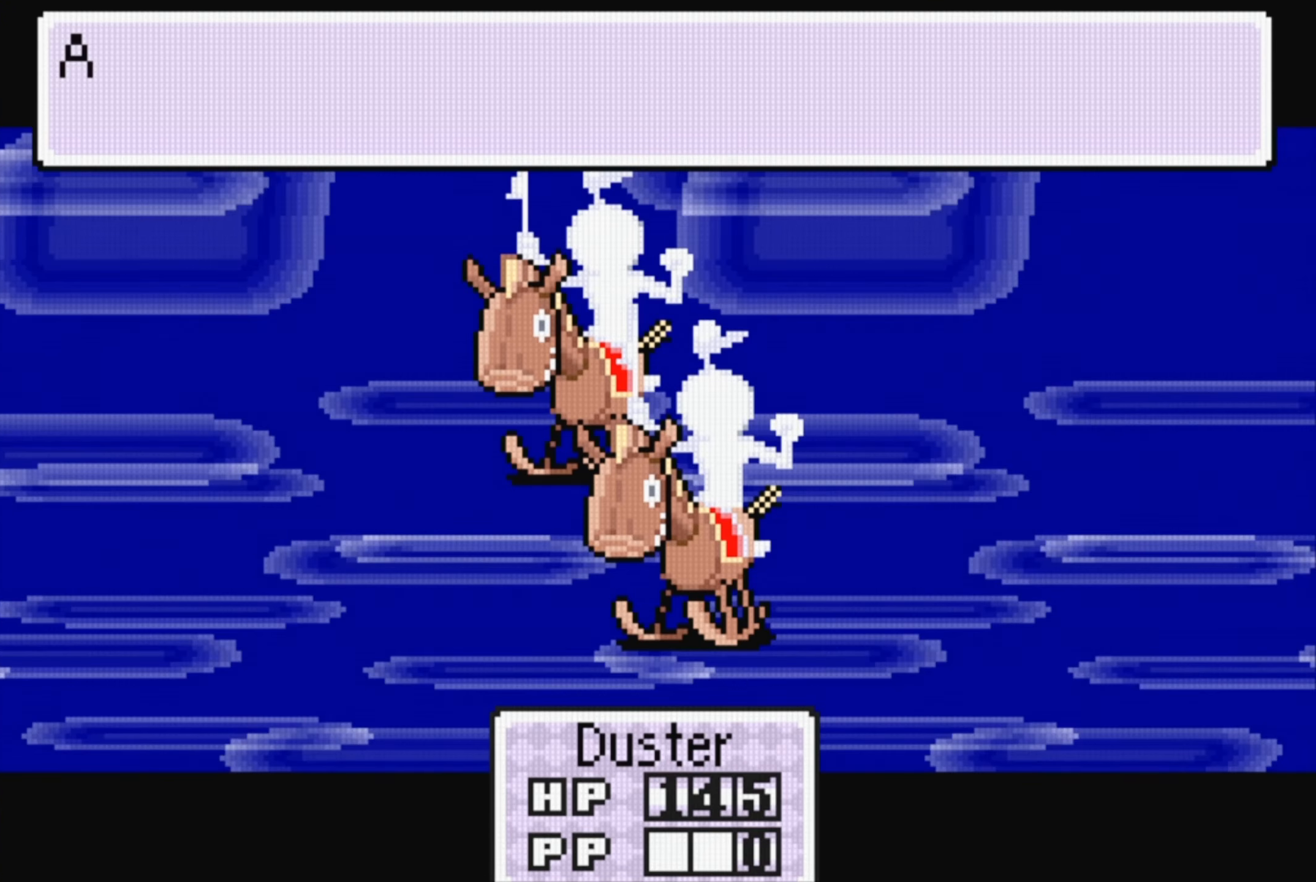
{"buttons": [], "events": [[50, "A", "down"], [167, "A", "up"], [433, "A", "down"], [500, "A", "up"]]}
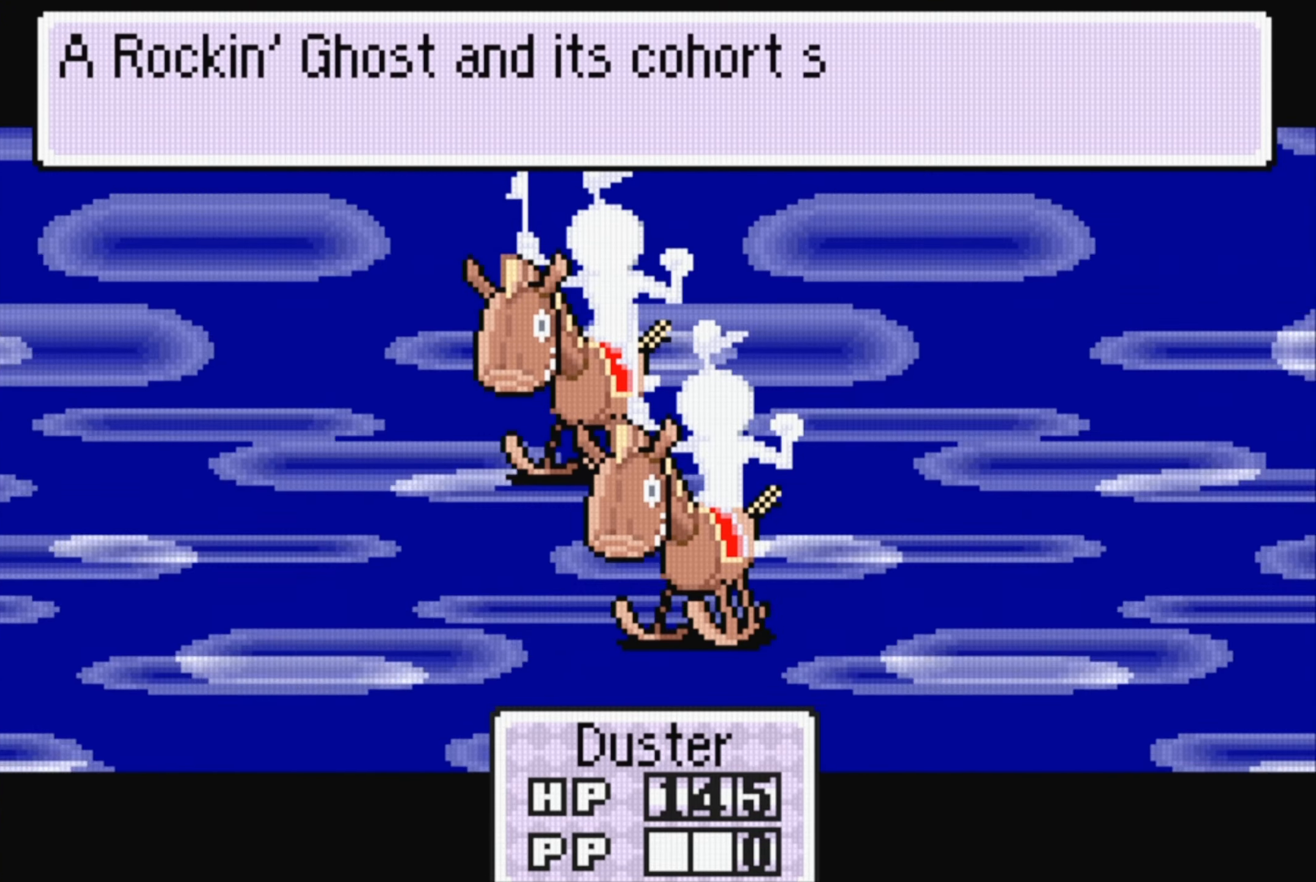
{"buttons": [], "events": [[350, "A", "down"], [483, "A", "up"]]}
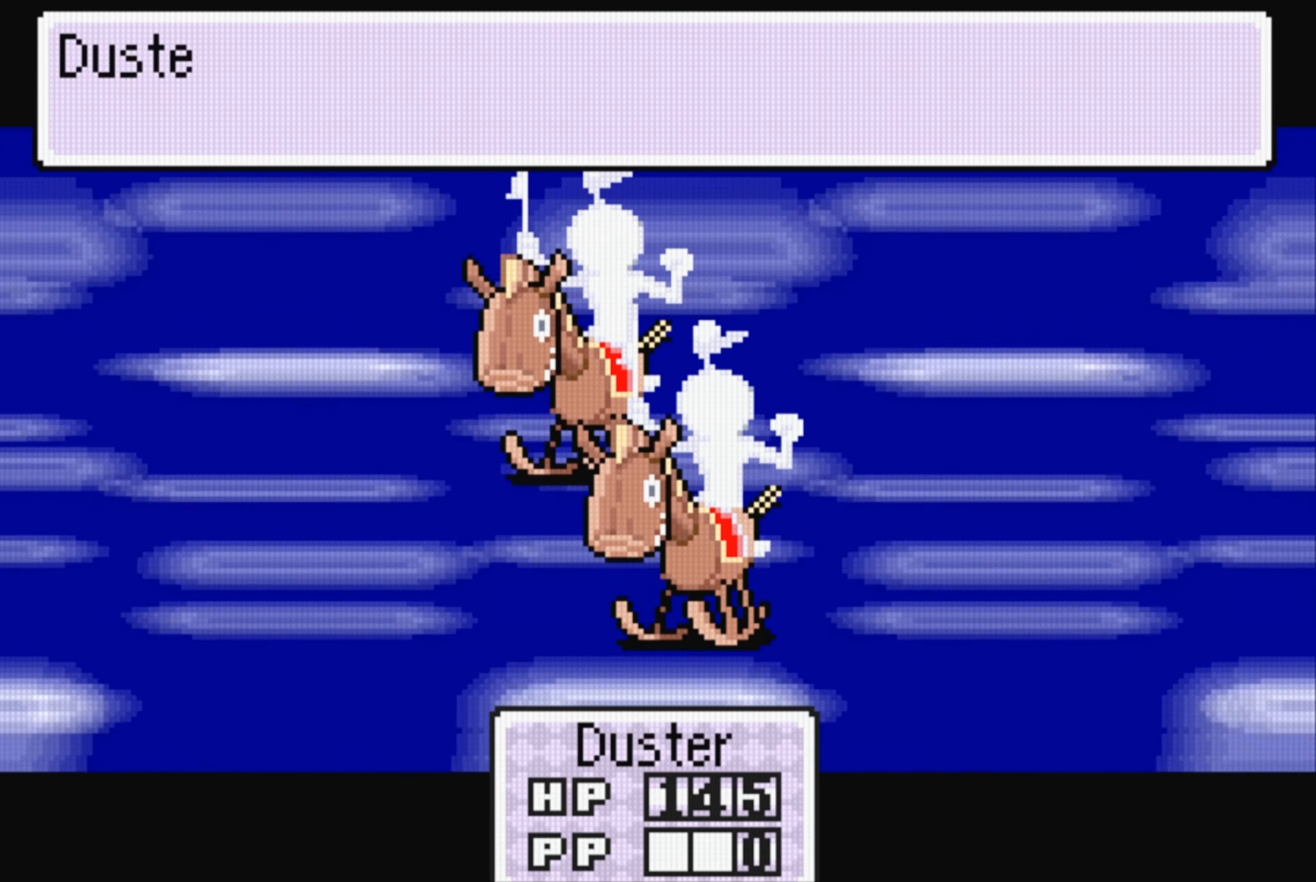
{"buttons": [], "events": [[283, "A", "down"], [383, "A", "up"]]}
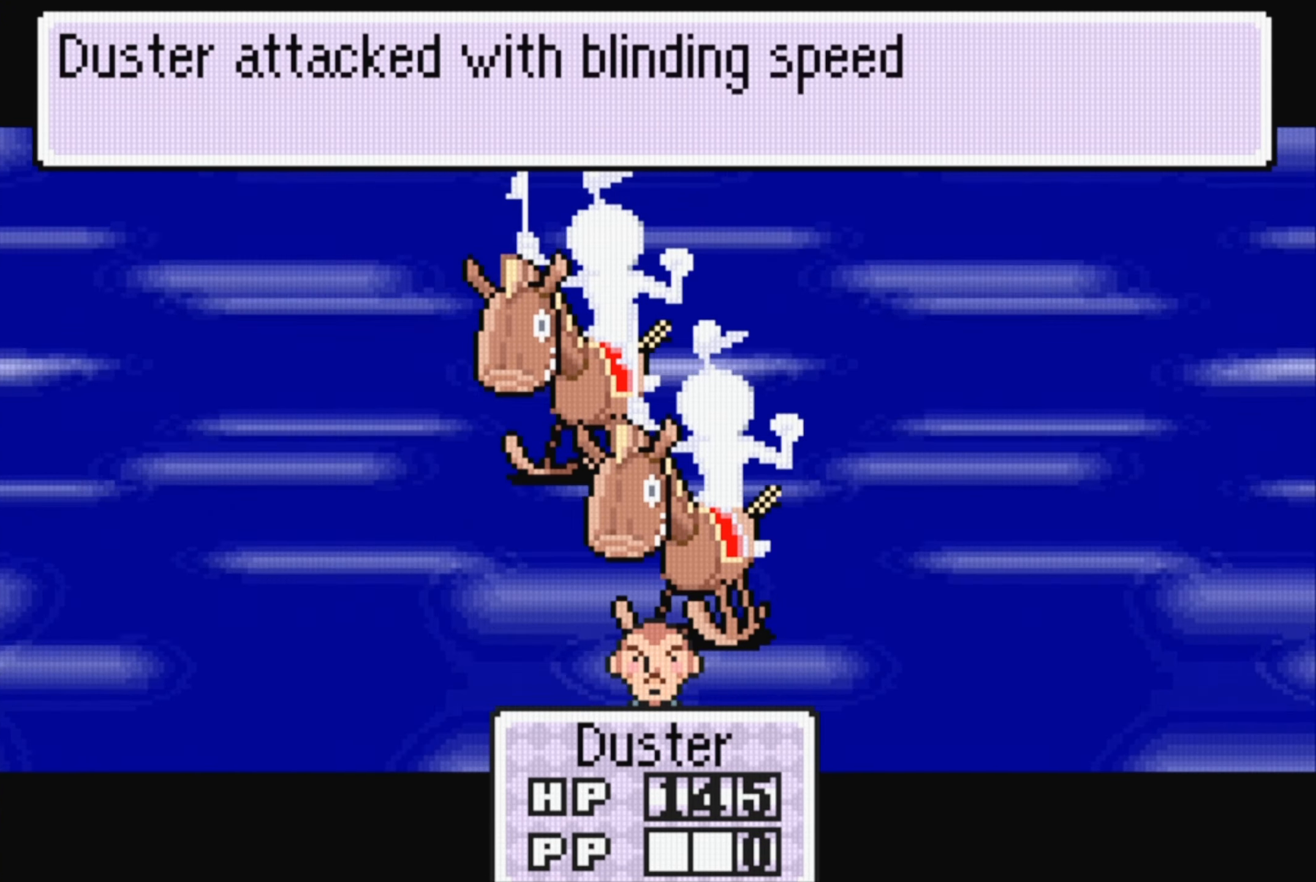
{"buttons": [], "events": [[217, "A", "down"], [317, "A", "up"]]}
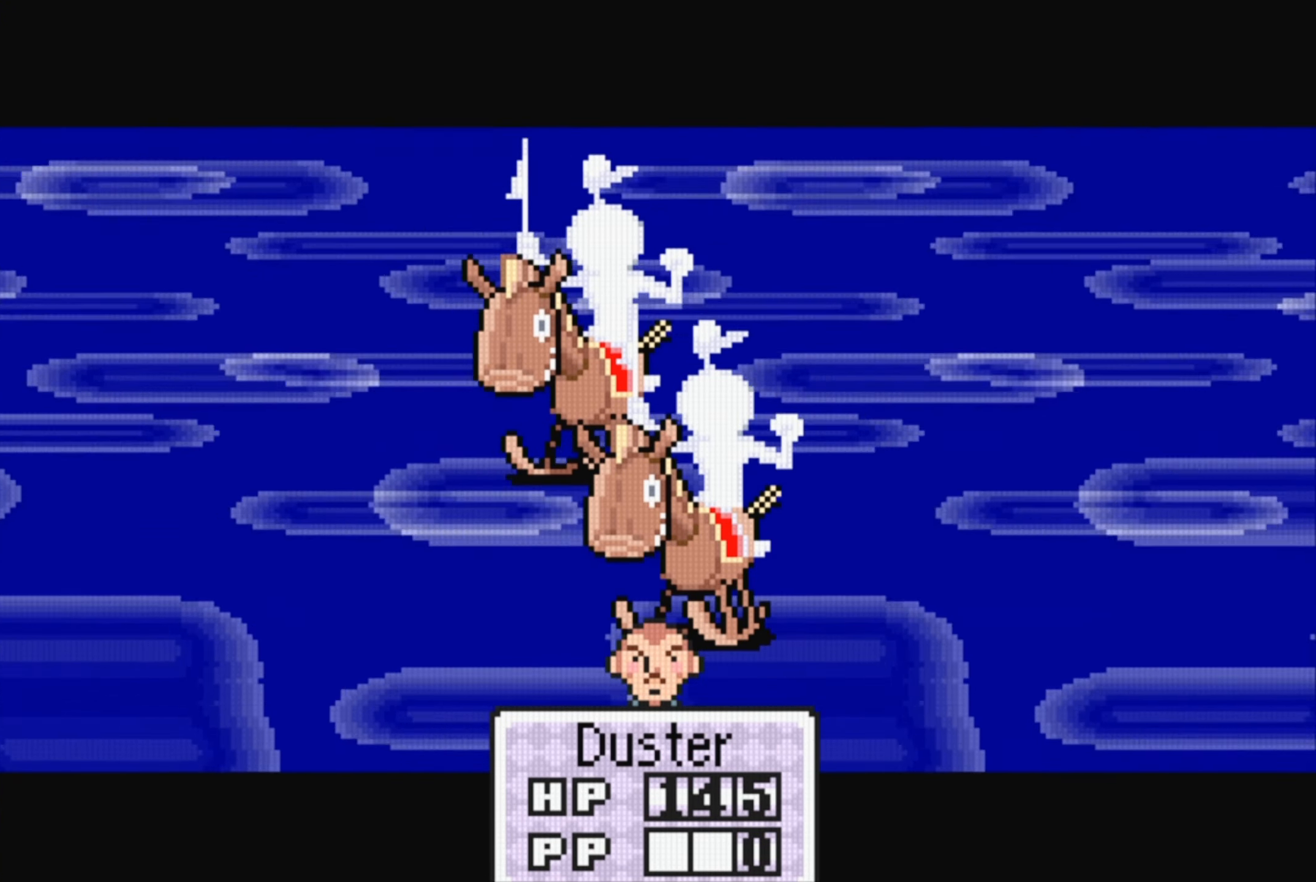
{"buttons": [], "events": [[184, "A", "down"], [267, "A", "up"]]}
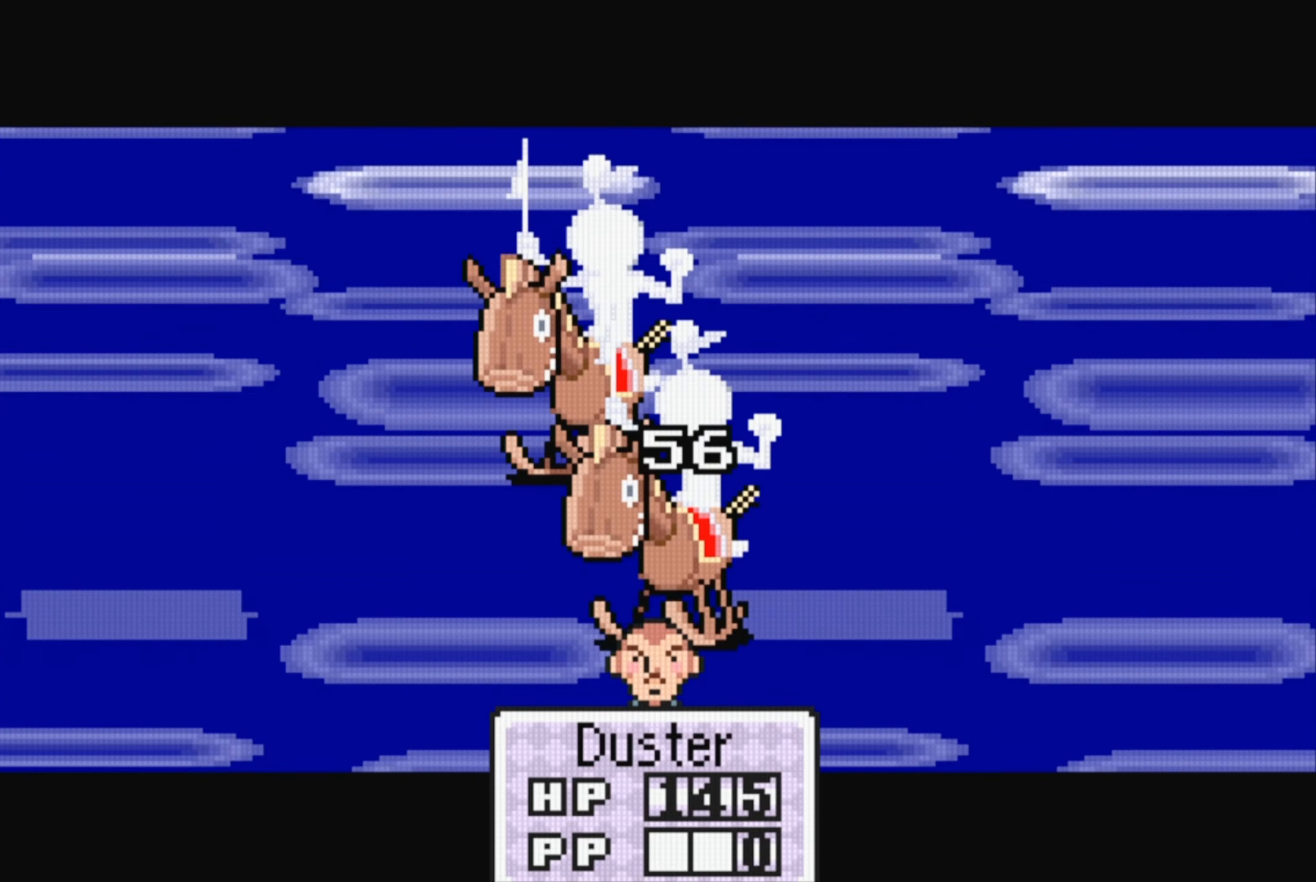
{"buttons": [], "events": [[150, "A", "down"], [250, "A", "up"]]}
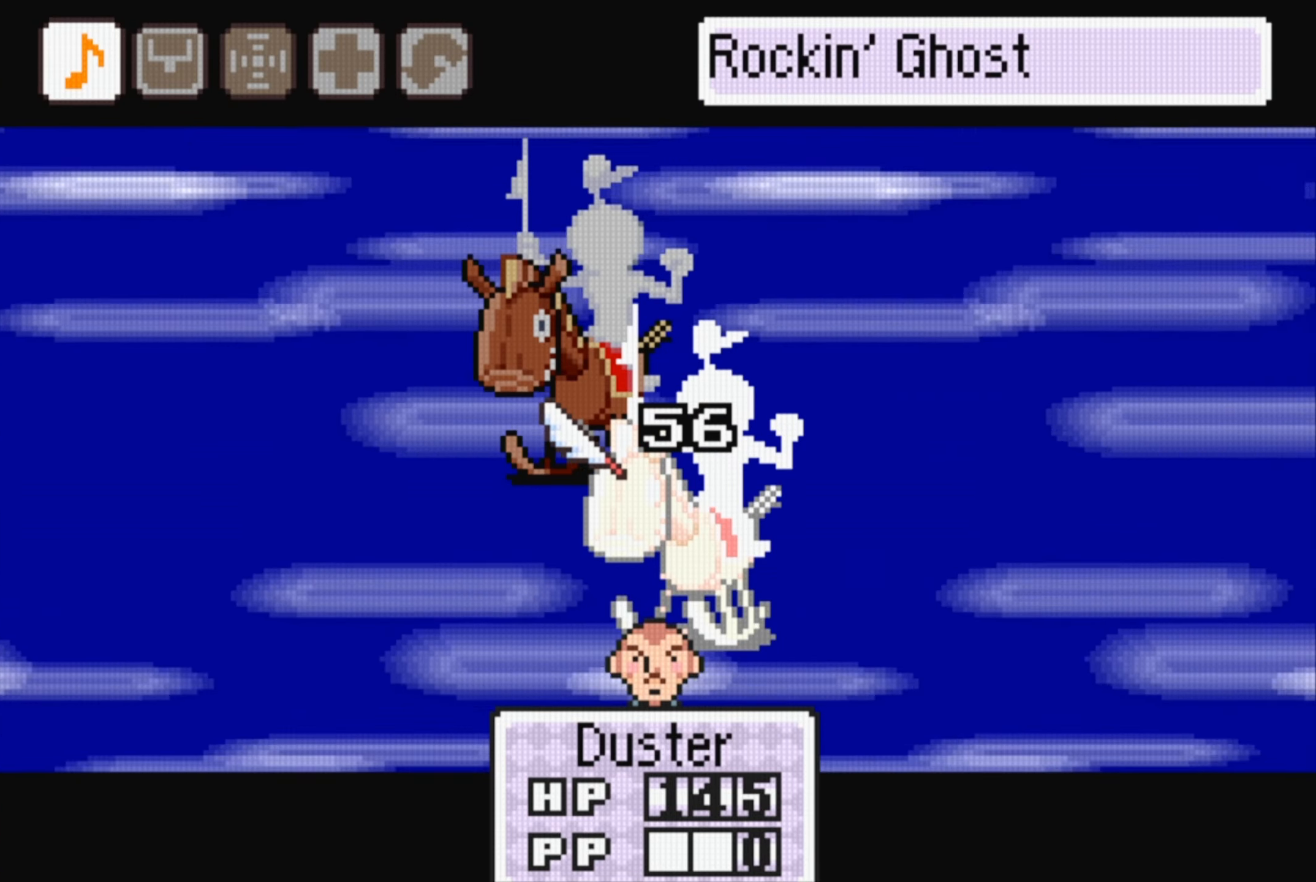
{"buttons": [], "events": [[100, "A", "down"], [250, "A", "up"]]}
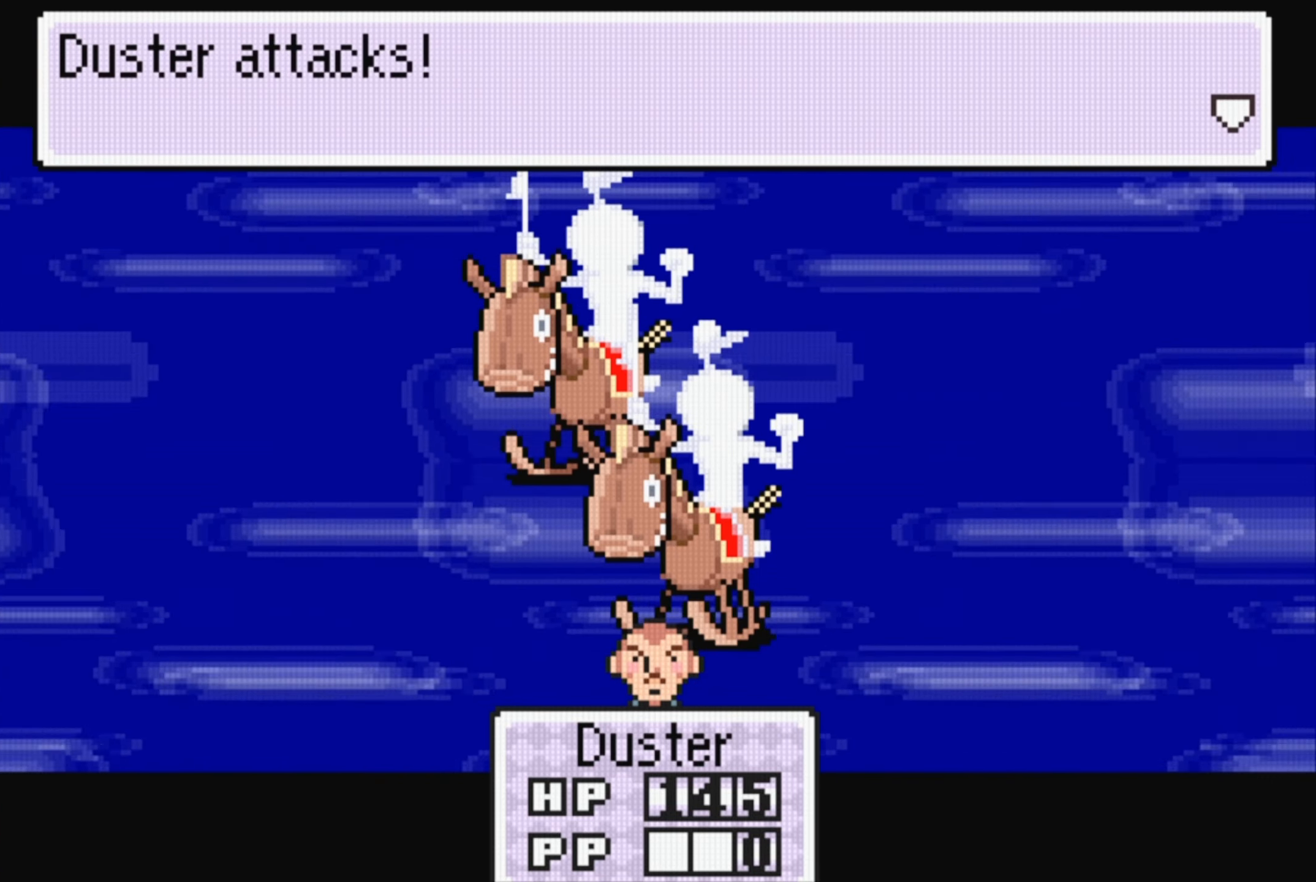
{"buttons": [], "events": [[67, "A", "down"], [184, "A", "up"]]}
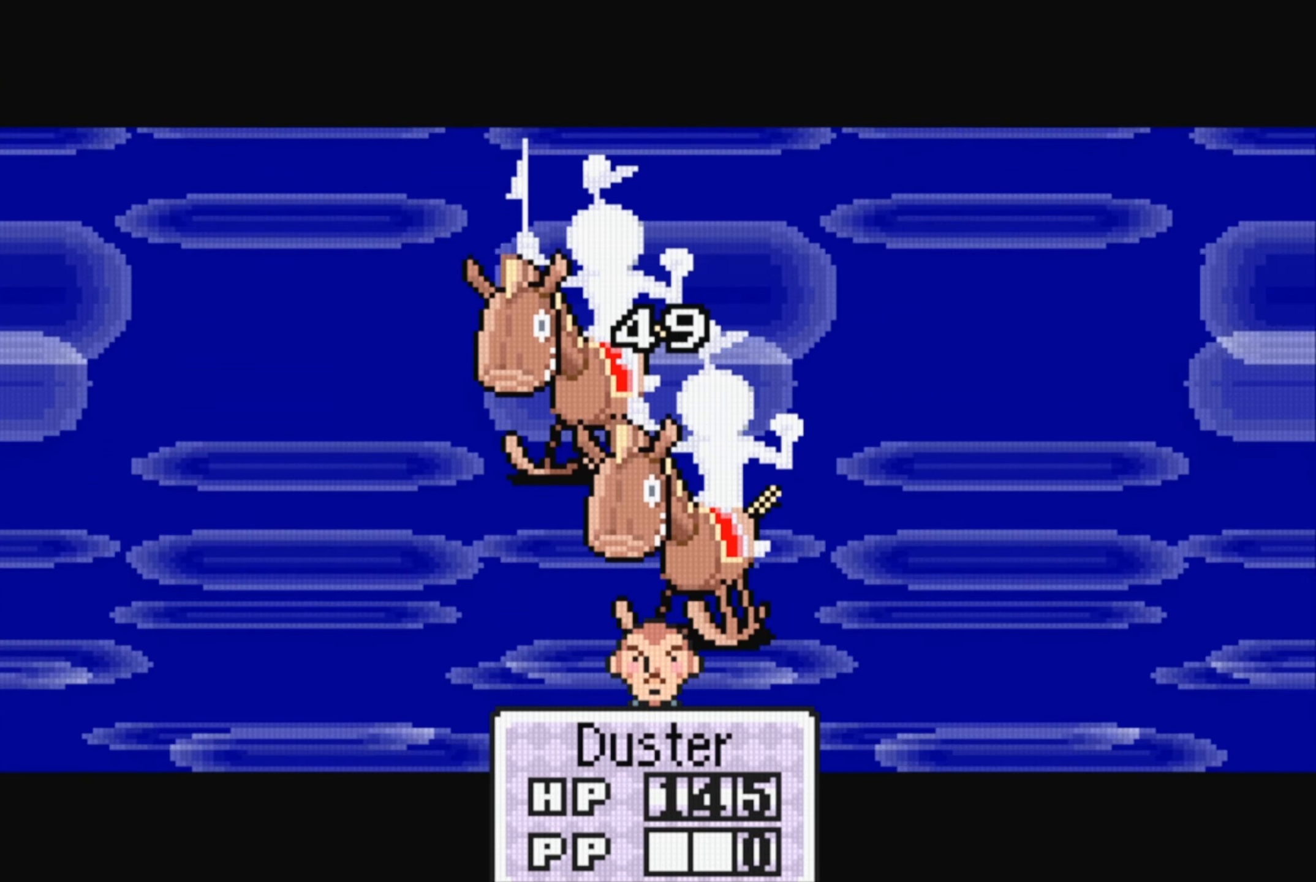
{"buttons": [], "events": [[34, "A", "down"], [200, "A", "up"]]}
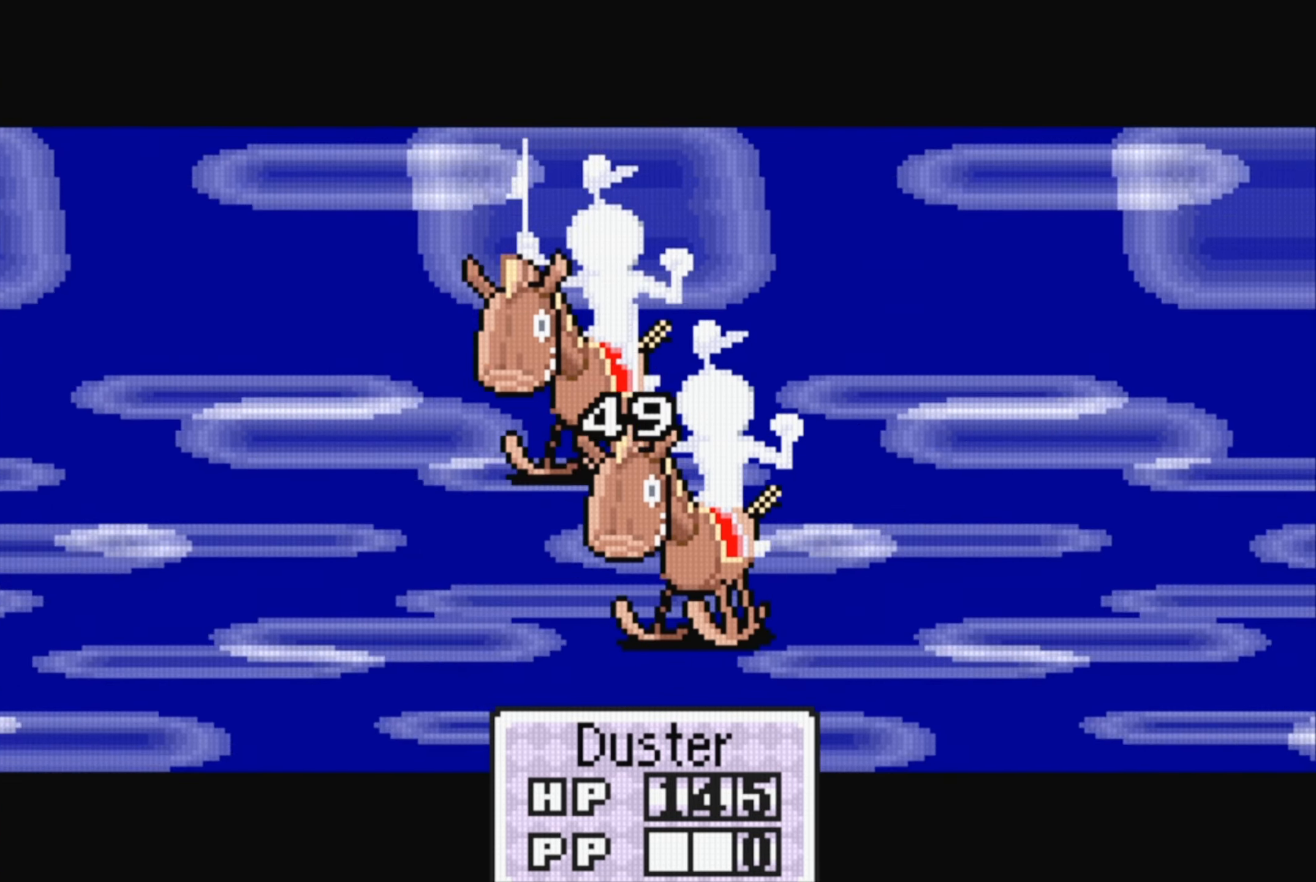
{"buttons": [], "events": [[117, "A", "down"], [250, "A", "up"]]}